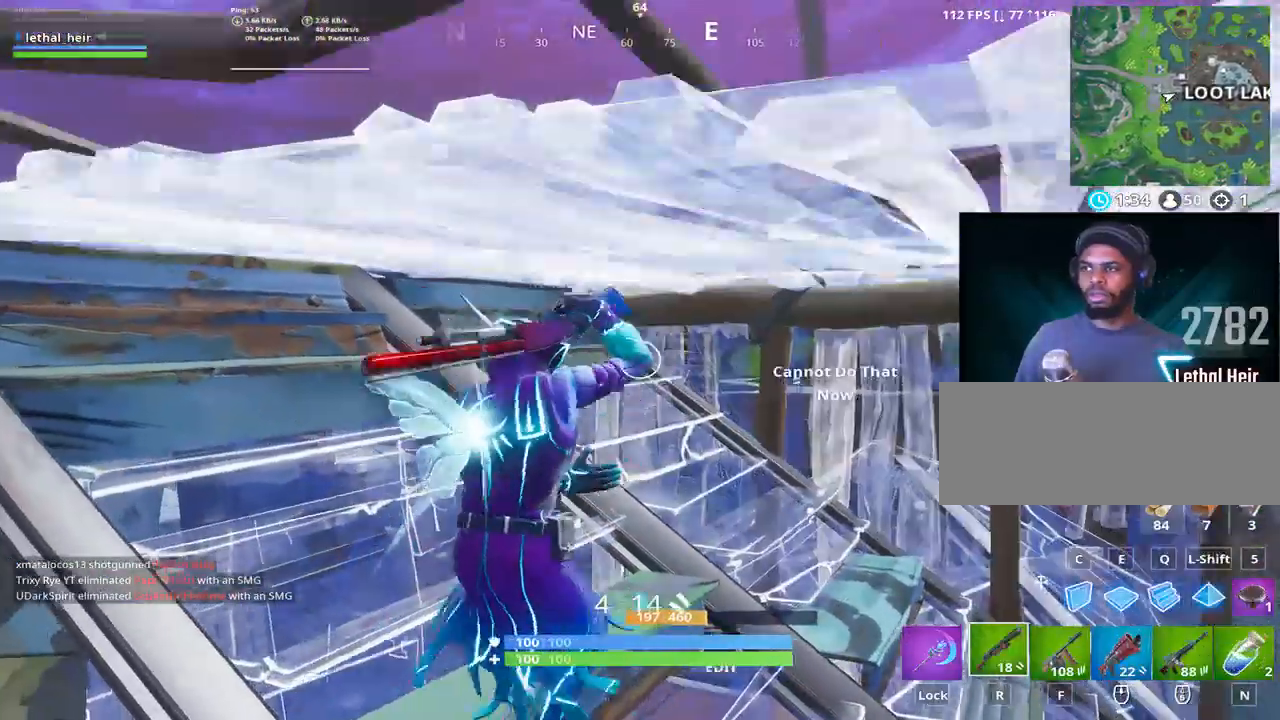
Gameplay with keyboard; each line is a JSON object with the keys held at the frame after it. "events" lists presses ("down") and releases ("up") of ".", "/", "0", "1", "2", "3", "4", "5", "6", "7", "8", "9", "a", "alt_l", "alt_r", "b", "backslash", "backspace", "c", "caps_lock", "comma", "ctrl_l", "ctrl_r", "d", "e", "equals", "f", "g", "h", "i", "j", "k", "l", "lbracket", "m", "minus", "n", "o", "p", "q", "quote", "r", "rbracket", "return", "s", "semicolon", "shift_l", "shift_r", "space", "super", "t", "tab", "tilde", "u", "v", "w", "x", "y" and "z" between this image and that frame as [ms after this image, input, new state], when the widget could be followed in between. No other keys are recorded. Mouse input is not recorded.
{"keys": [], "events": [[50, "d", "up"]]}
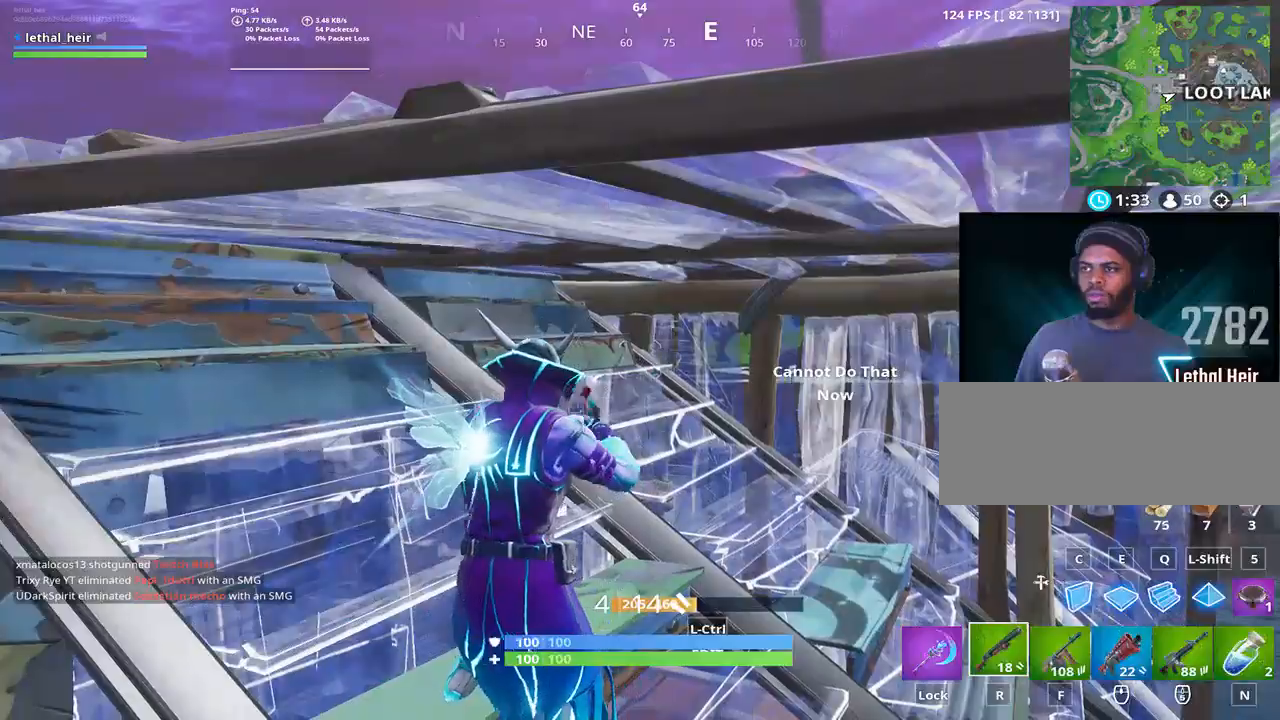
{"keys": [], "events": [[150, "s", "down"], [383, "s", "up"]]}
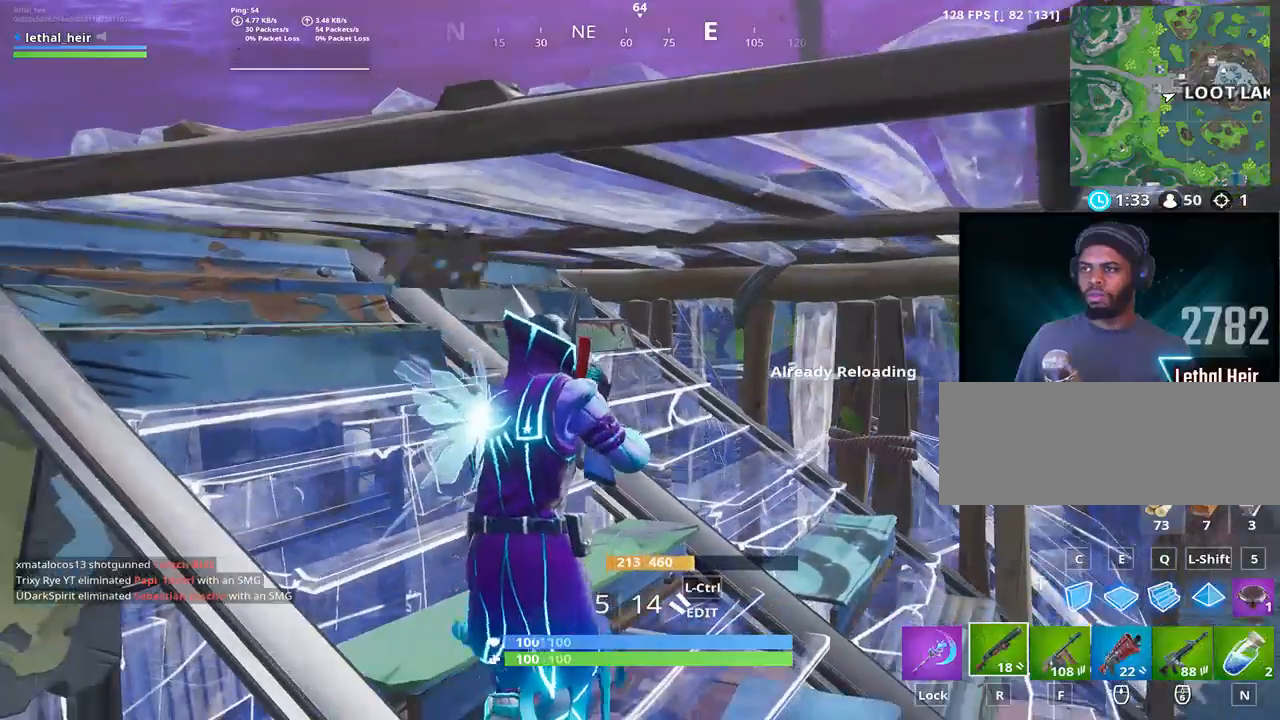
{"keys": [], "events": []}
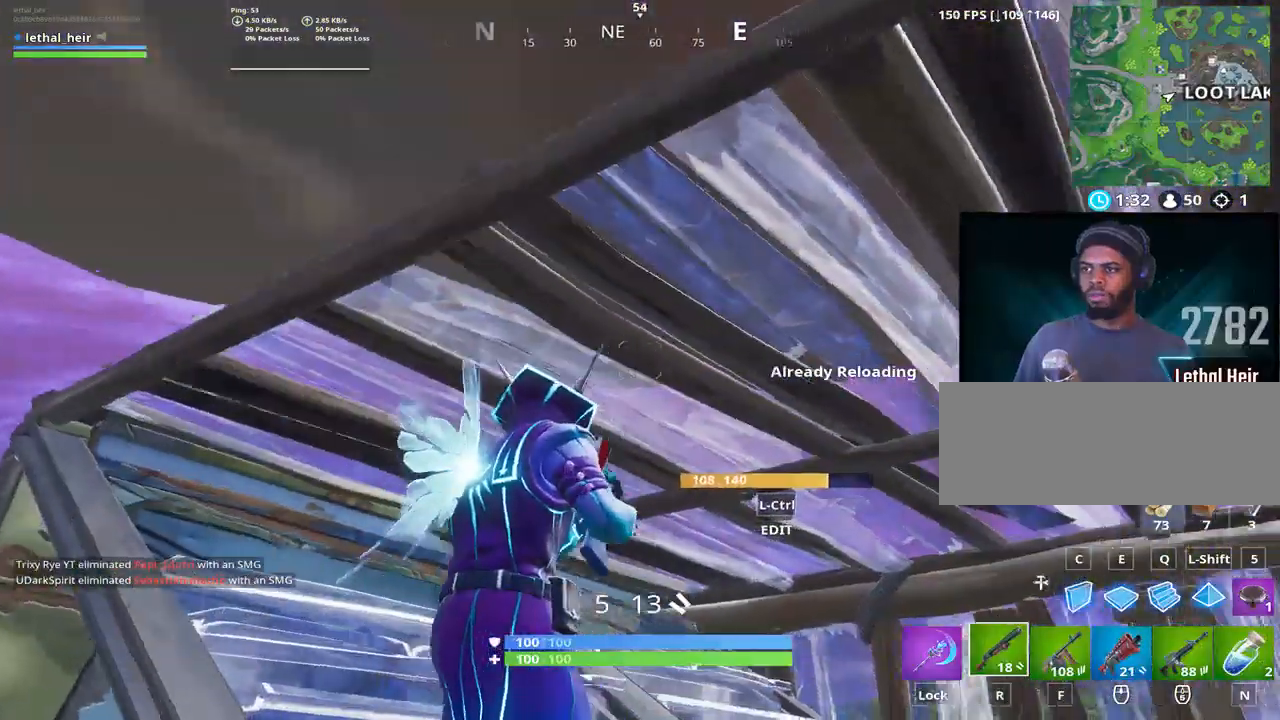
{"keys": ["ctrl_l"], "events": [[483, "ctrl_l", "down"]]}
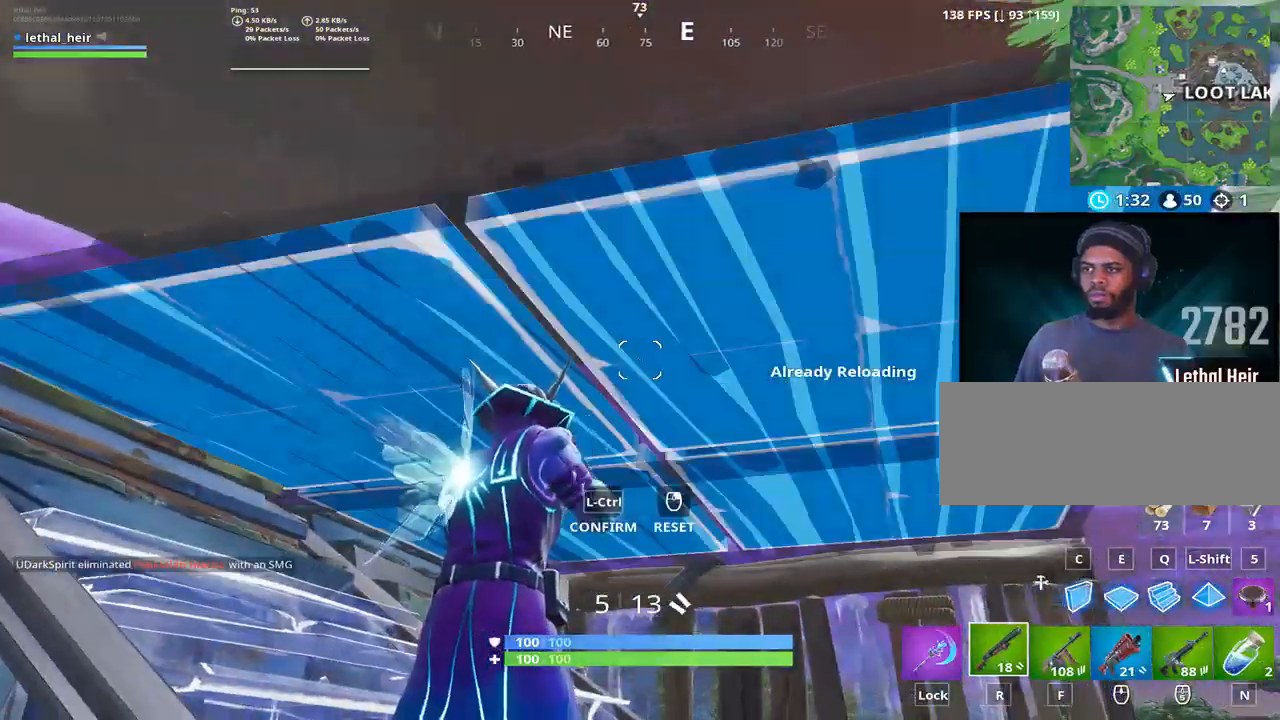
{"keys": [], "events": [[233, "ctrl_l", "up"]]}
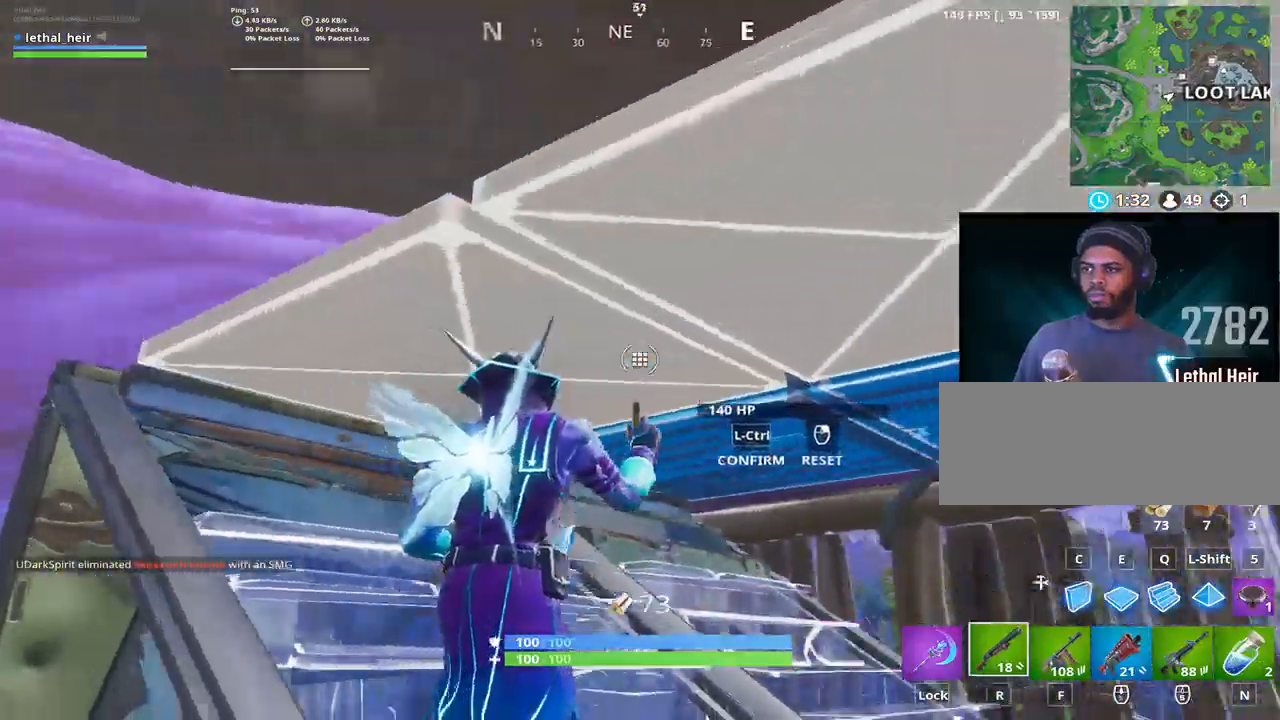
{"keys": ["w"], "events": [[17, "a", "down"], [250, "w", "down"], [400, "a", "up"]]}
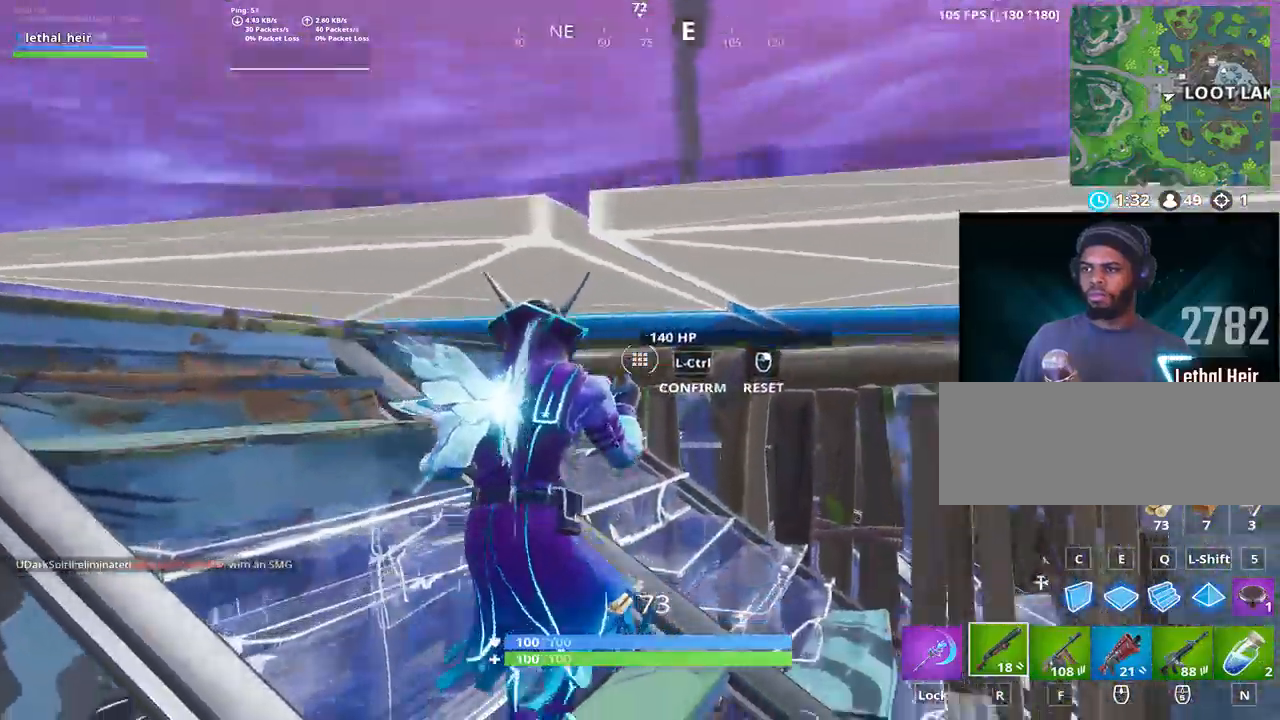
{"keys": [], "events": [[67, "w", "up"], [150, "a", "down"], [500, "a", "up"]]}
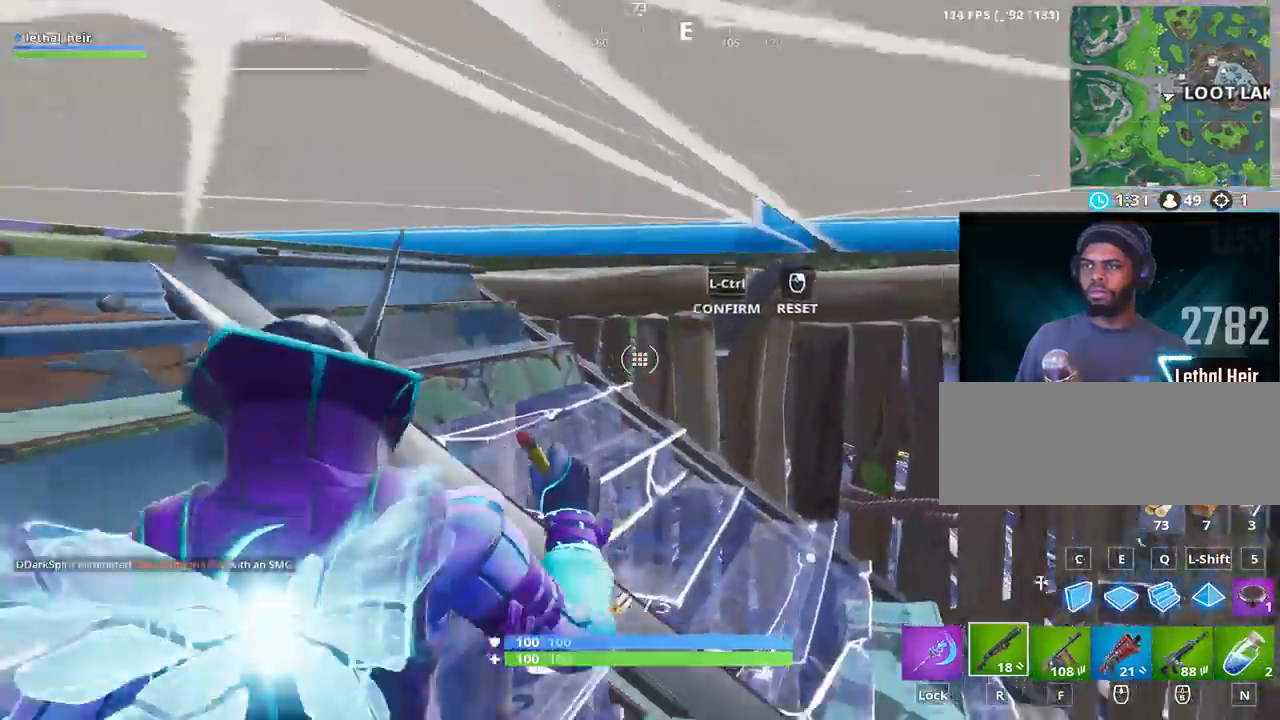
{"keys": ["s"], "events": [[200, "s", "down"]]}
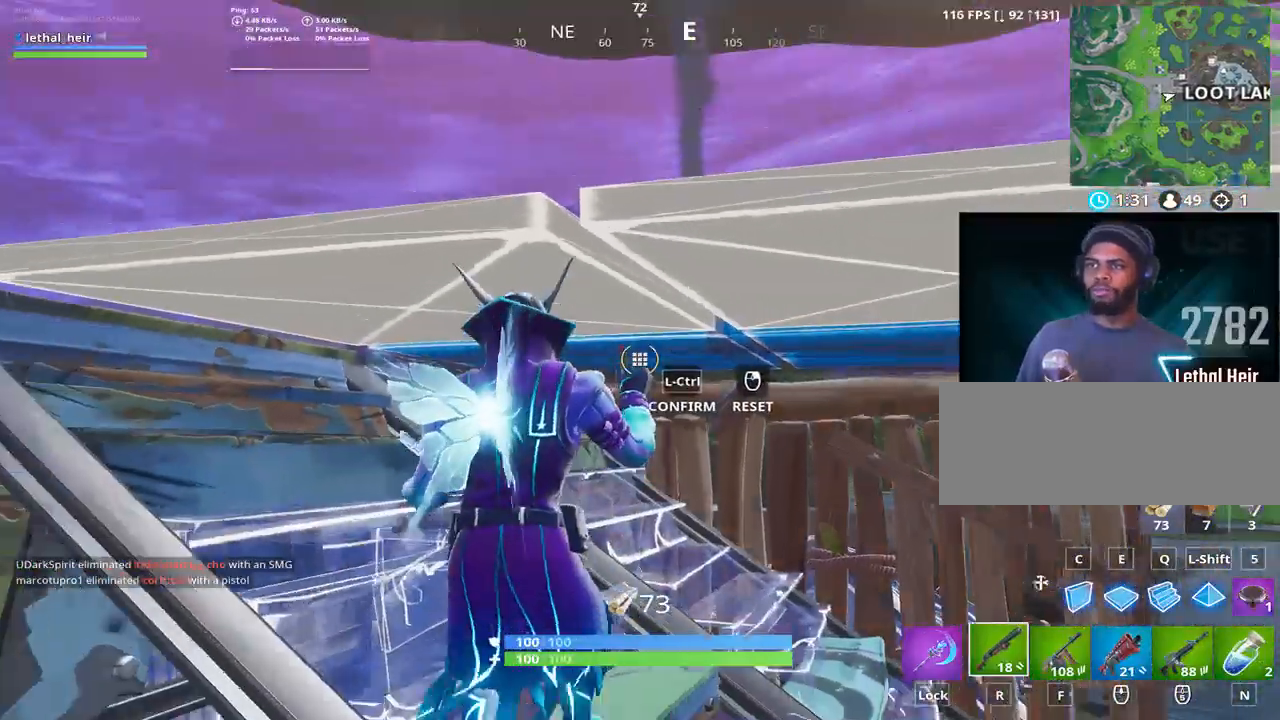
{"keys": ["a", "w"], "events": [[17, "s", "up"], [250, "w", "down"], [300, "a", "down"], [333, "ctrl_l", "down"], [483, "ctrl_l", "up"]]}
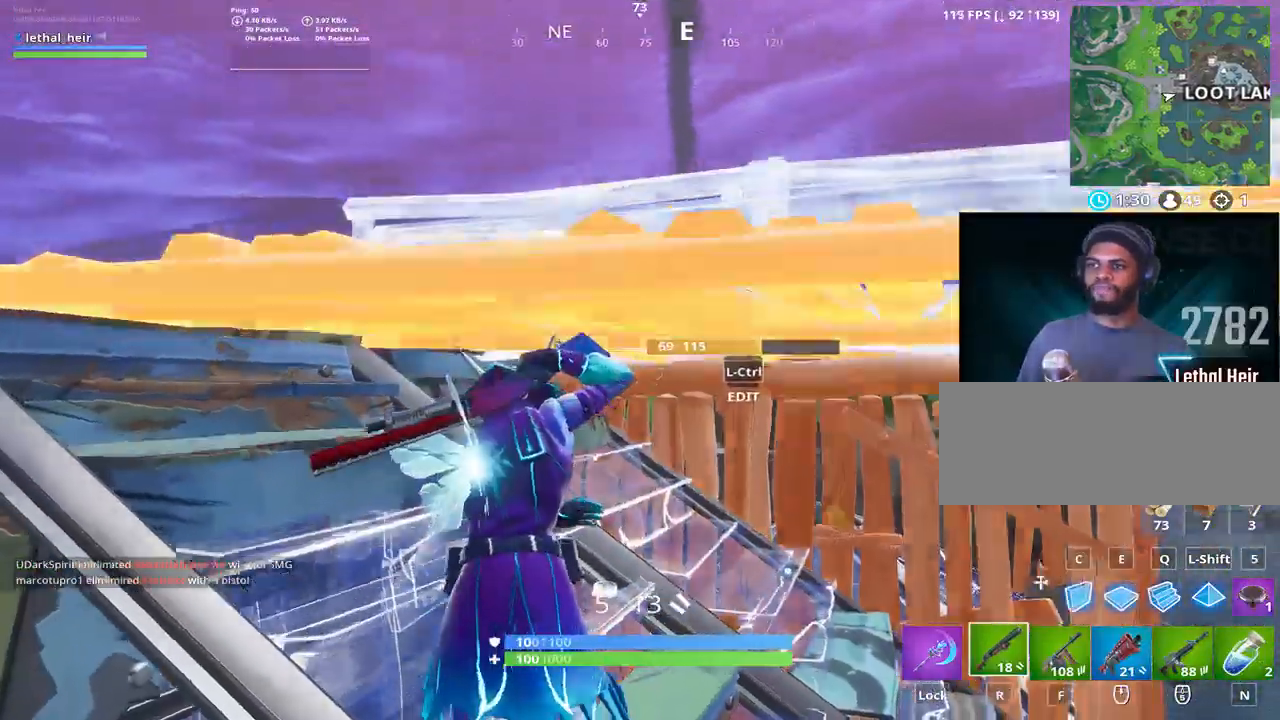
{"keys": ["c", "d", "space"], "events": [[50, "a", "up"], [233, "d", "down"], [233, "w", "up"], [433, "c", "down"], [433, "space", "down"], [433, "w", "down"], [483, "w", "up"]]}